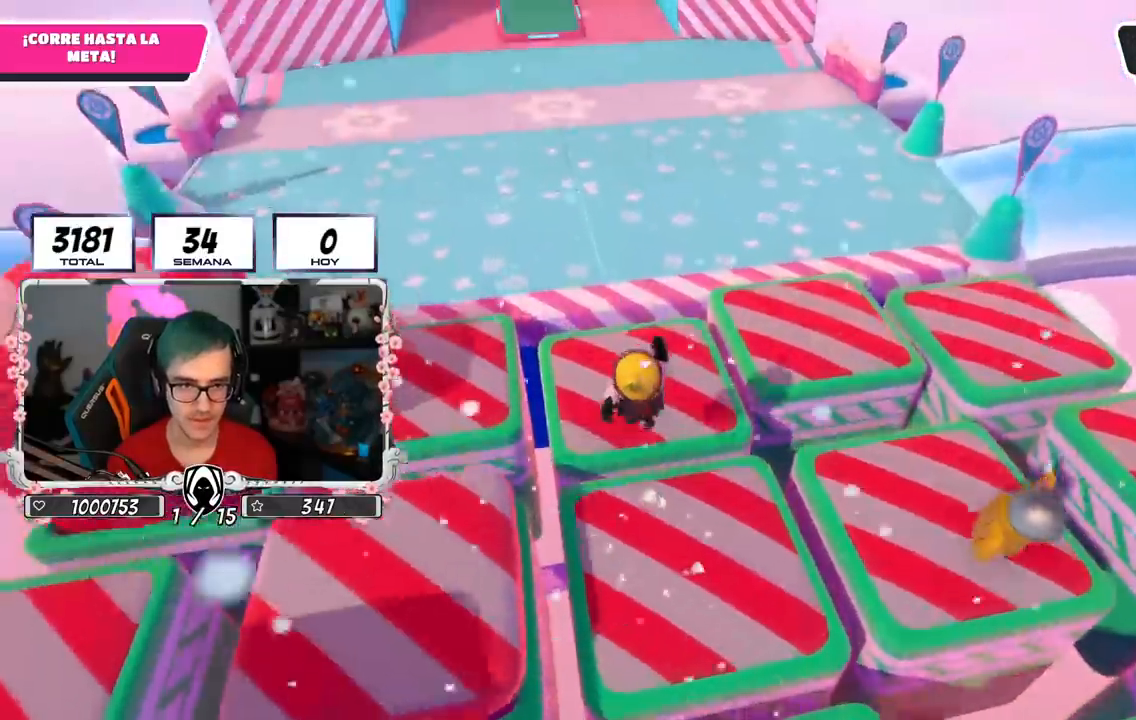
Gameplay with a controller (PlayStation layout); each line is a JSON object with the inputs held at the frame after it. "events" lists button and stick changes between this image and that frame as [ms after this image, input, new state], when the widget could be followed in between.
{"buttons": ["CROSS", "R1"], "left_stick": "up", "right_stick": "center", "events": [[450, "R1", "down"], [500, "CROSS", "down"]]}
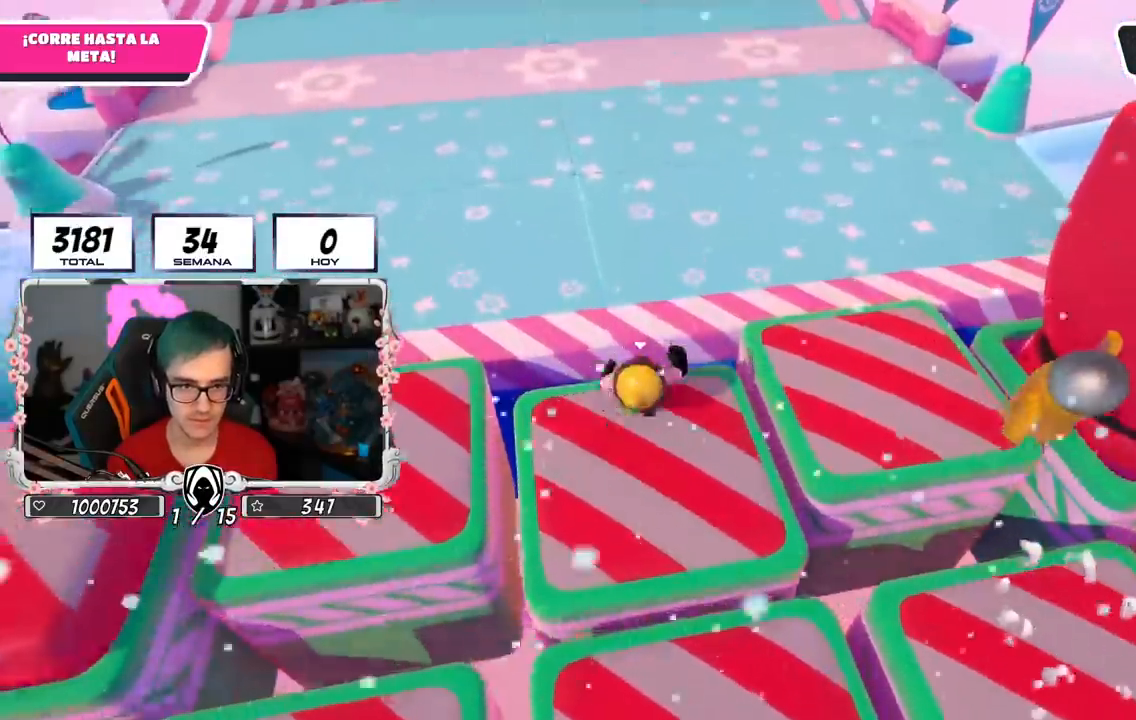
{"buttons": ["R1"], "left_stick": "up", "right_stick": "up", "events": [[134, "L2", "down"], [167, "R1", "up"], [184, "R1", "down"], [217, "CROSS", "up"], [317, "L1", "down"], [317, "L2", "up"], [400, "R1", "up"], [451, "R1", "down"], [501, "L1", "up"], [501, "right_stick", "up"]]}
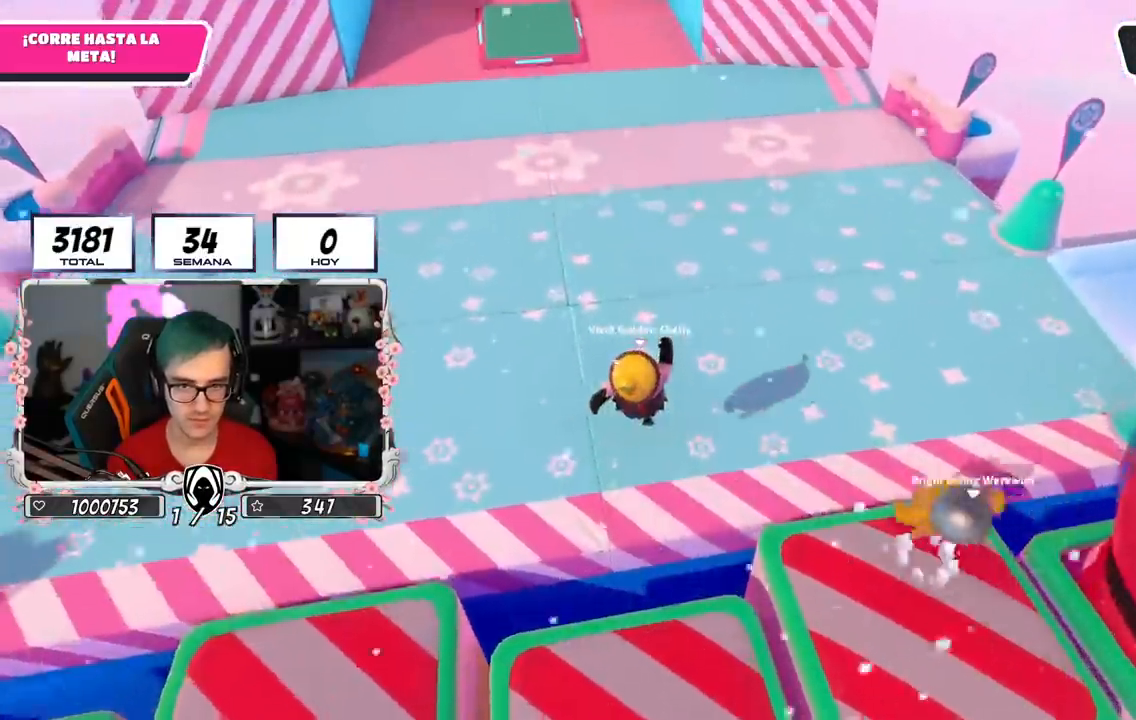
{"buttons": [], "left_stick": "up", "right_stick": "up", "events": [[83, "R1", "up"]]}
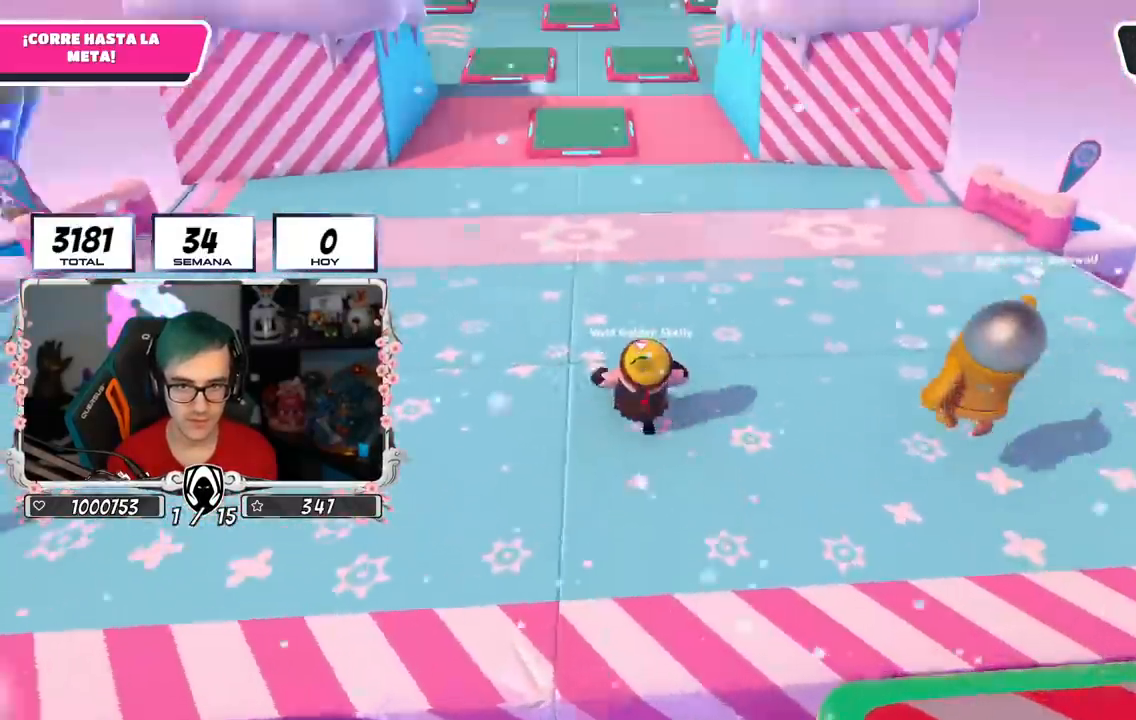
{"buttons": [], "left_stick": "up", "right_stick": "up", "events": []}
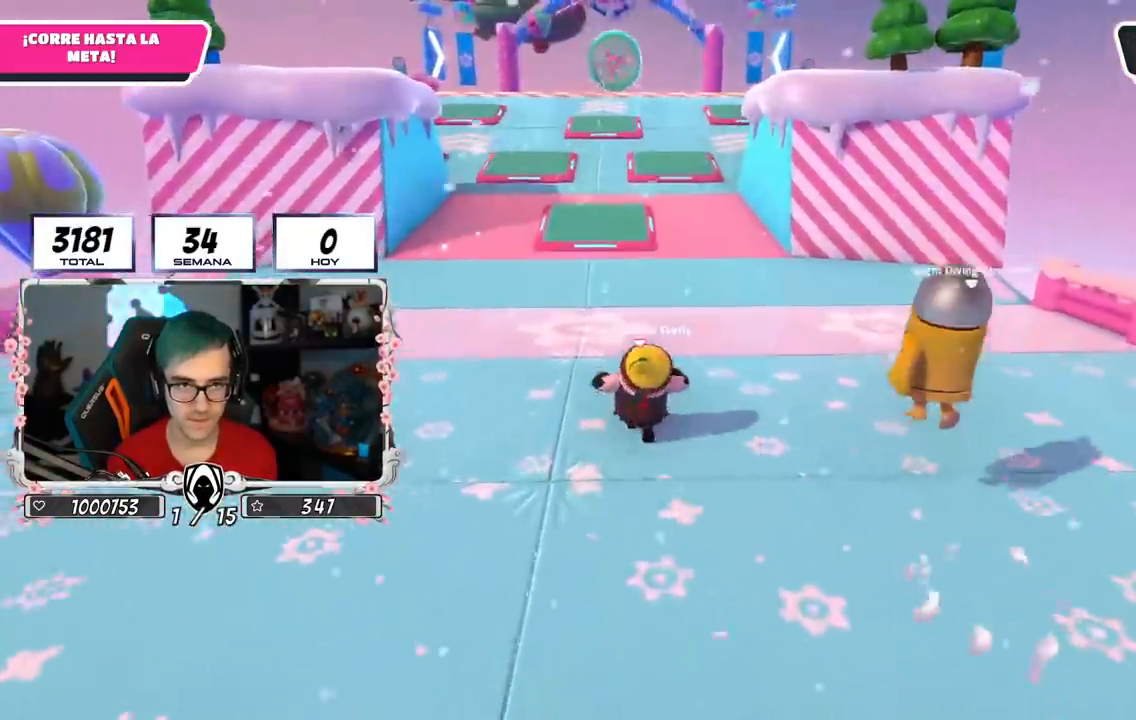
{"buttons": ["L2"], "left_stick": "up", "right_stick": "up", "events": [[334, "L2", "down"]]}
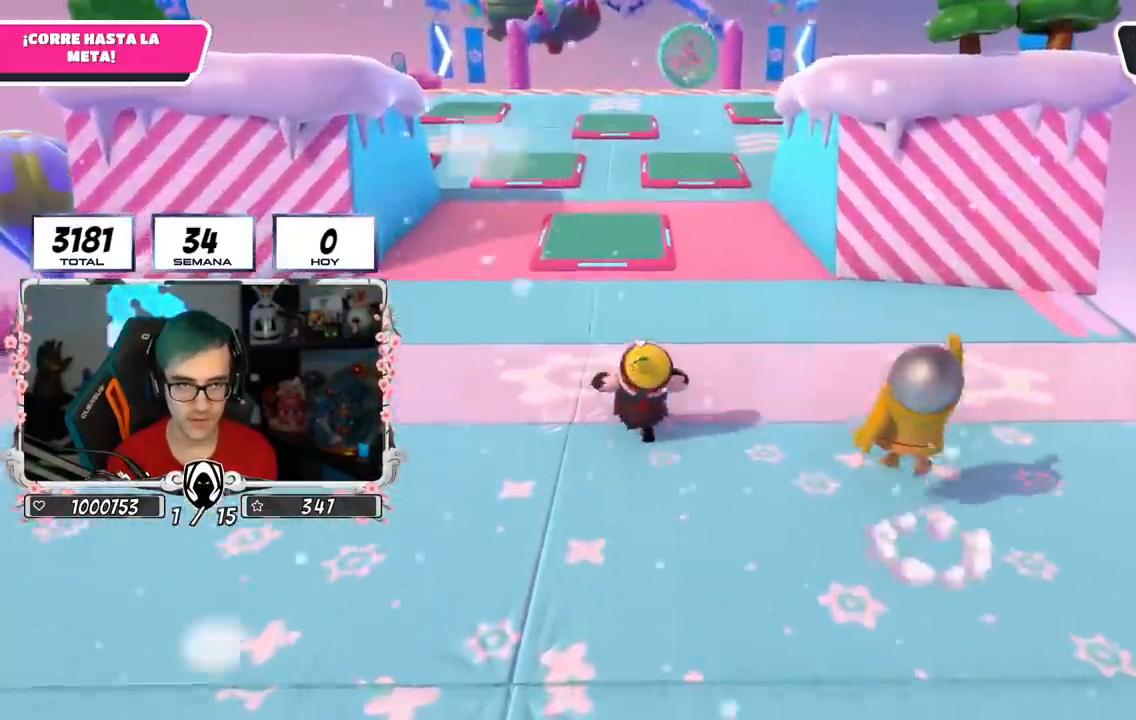
{"buttons": [], "left_stick": "up", "right_stick": "center", "events": [[17, "L2", "up"], [34, "right_stick", "center"]]}
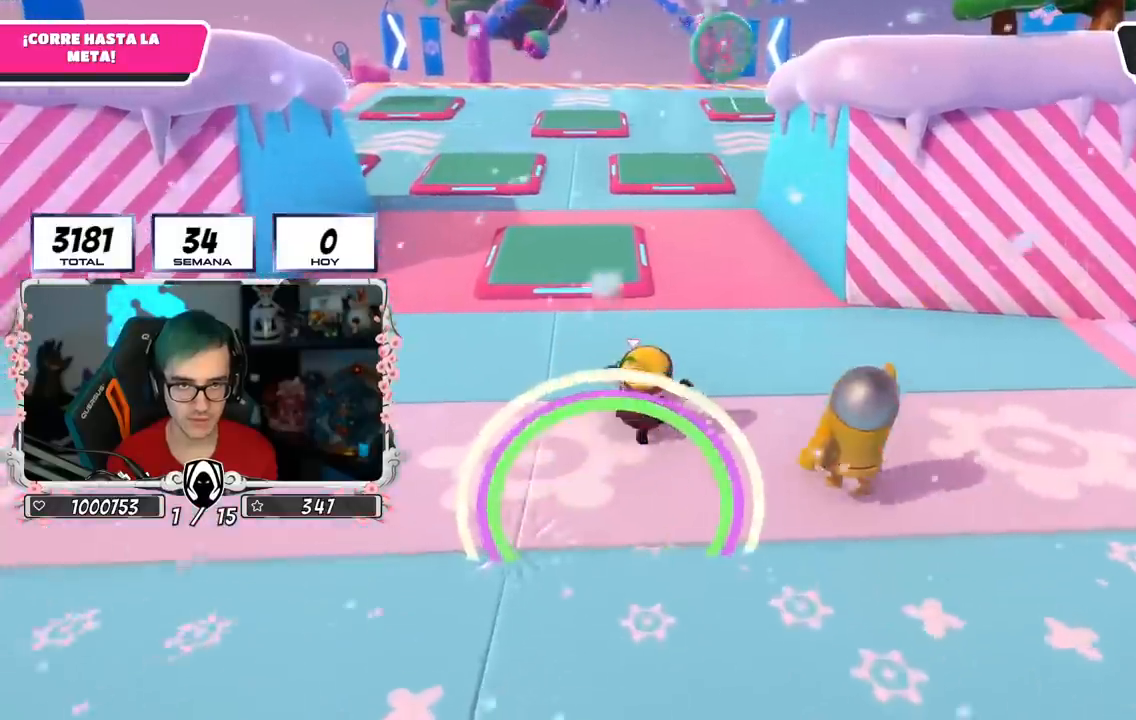
{"buttons": [], "left_stick": "up", "right_stick": "down", "events": [[183, "right_stick", "down"]]}
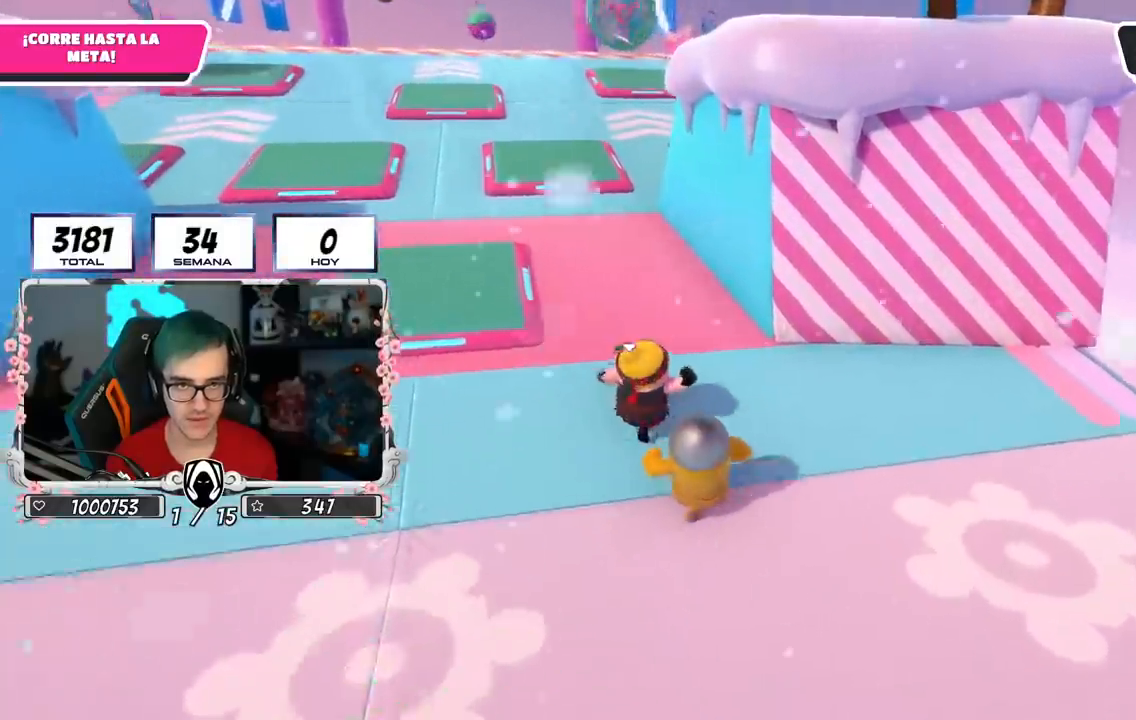
{"buttons": [], "left_stick": "up-left", "right_stick": "center", "events": [[384, "right_stick", "center"], [501, "left_stick", "up-left"]]}
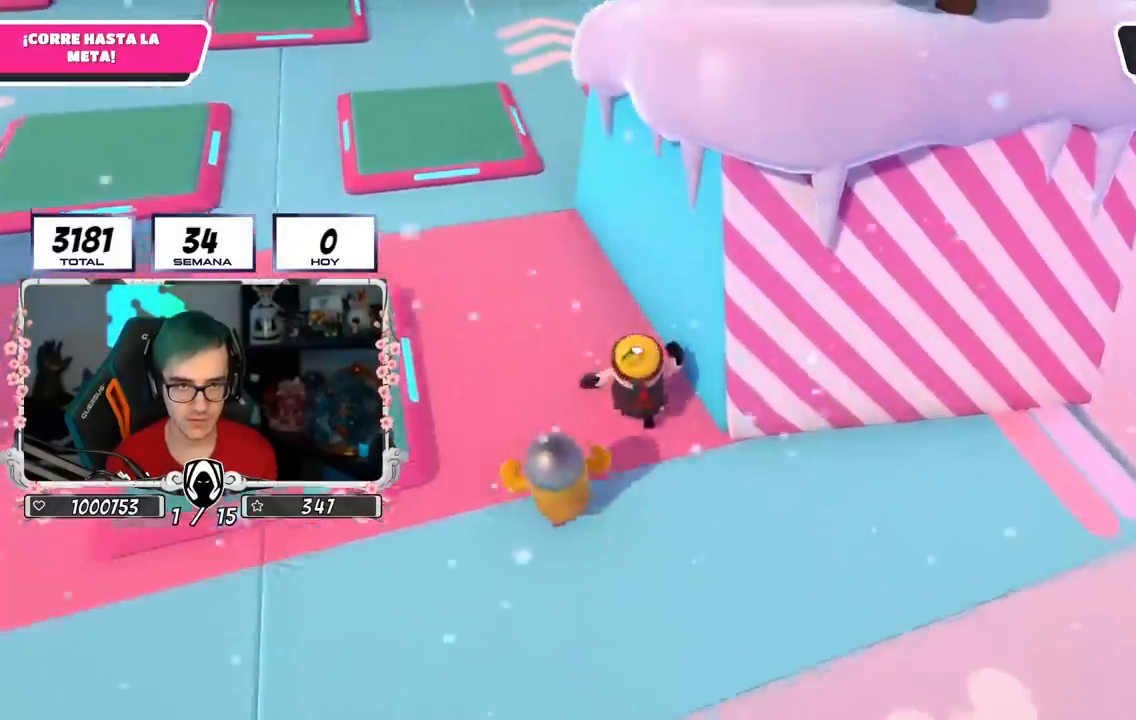
{"buttons": [], "left_stick": "up-left", "right_stick": "center", "events": []}
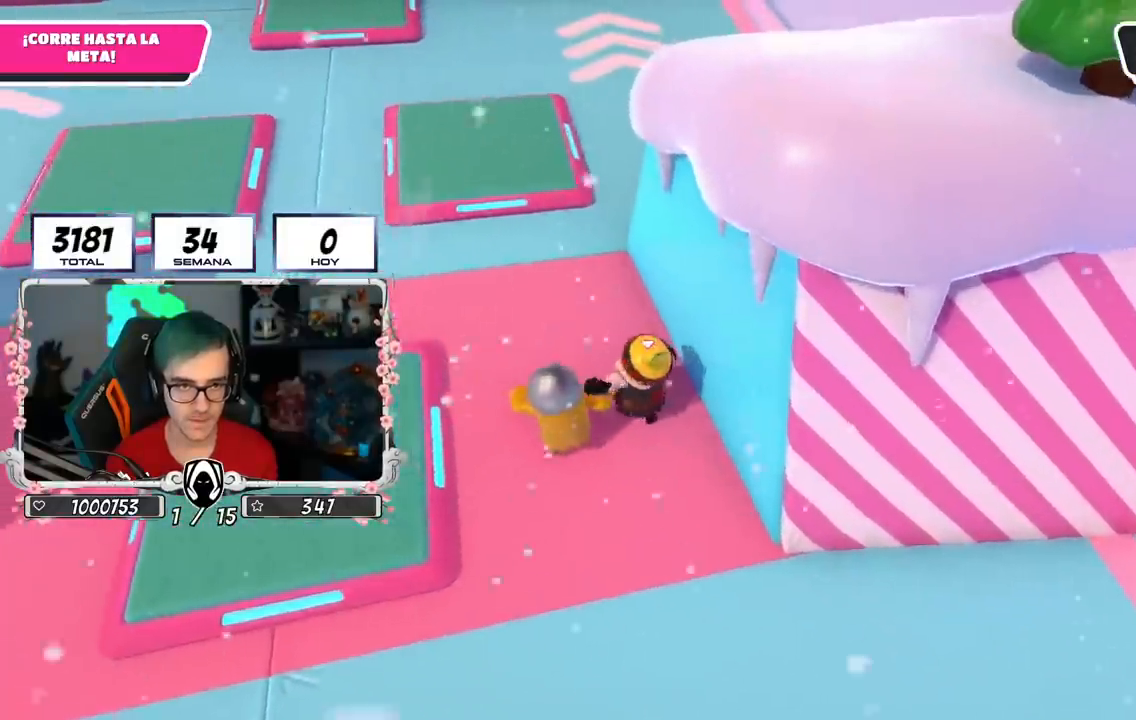
{"buttons": [], "left_stick": "up", "right_stick": "down", "events": [[117, "left_stick", "up"], [134, "right_stick", "down"]]}
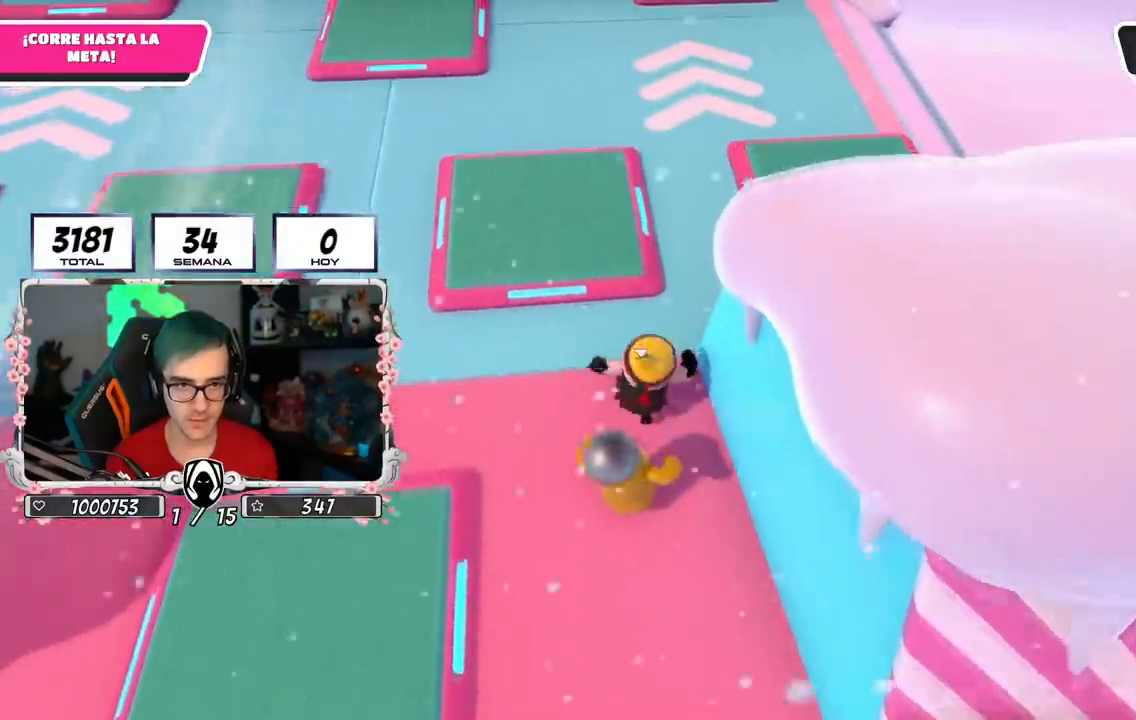
{"buttons": [], "left_stick": "up", "right_stick": "center", "events": [[400, "right_stick", "down-left"], [500, "right_stick", "center"]]}
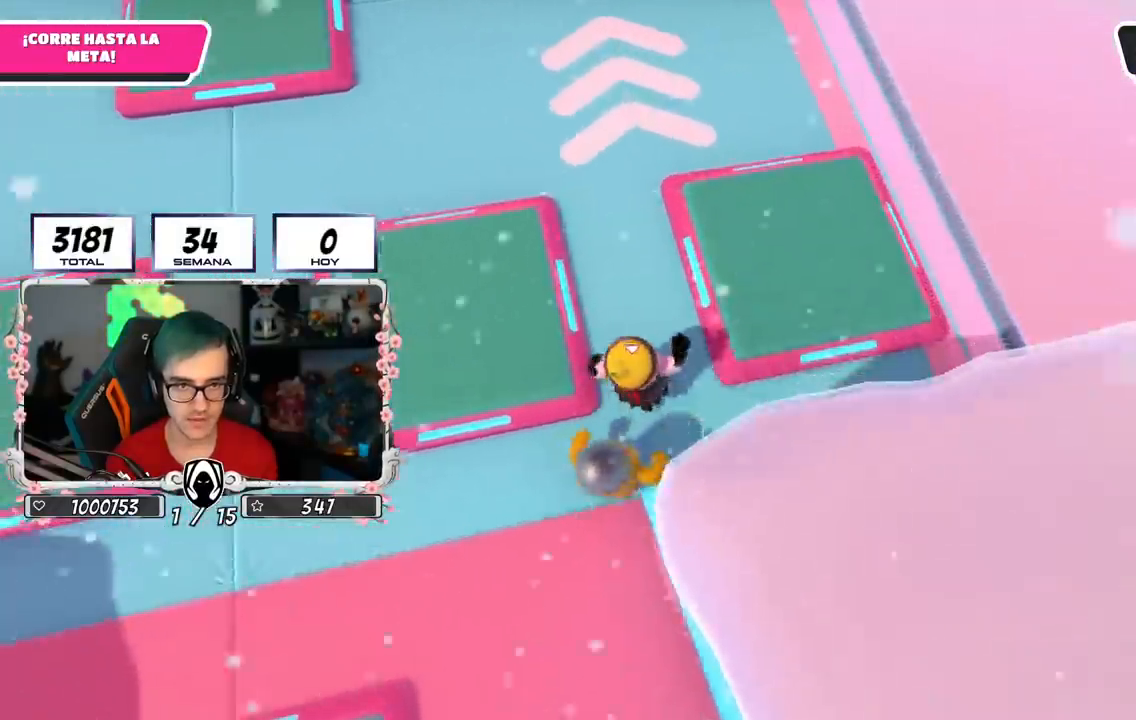
{"buttons": [], "left_stick": "up", "right_stick": "up", "events": [[284, "right_stick", "up"]]}
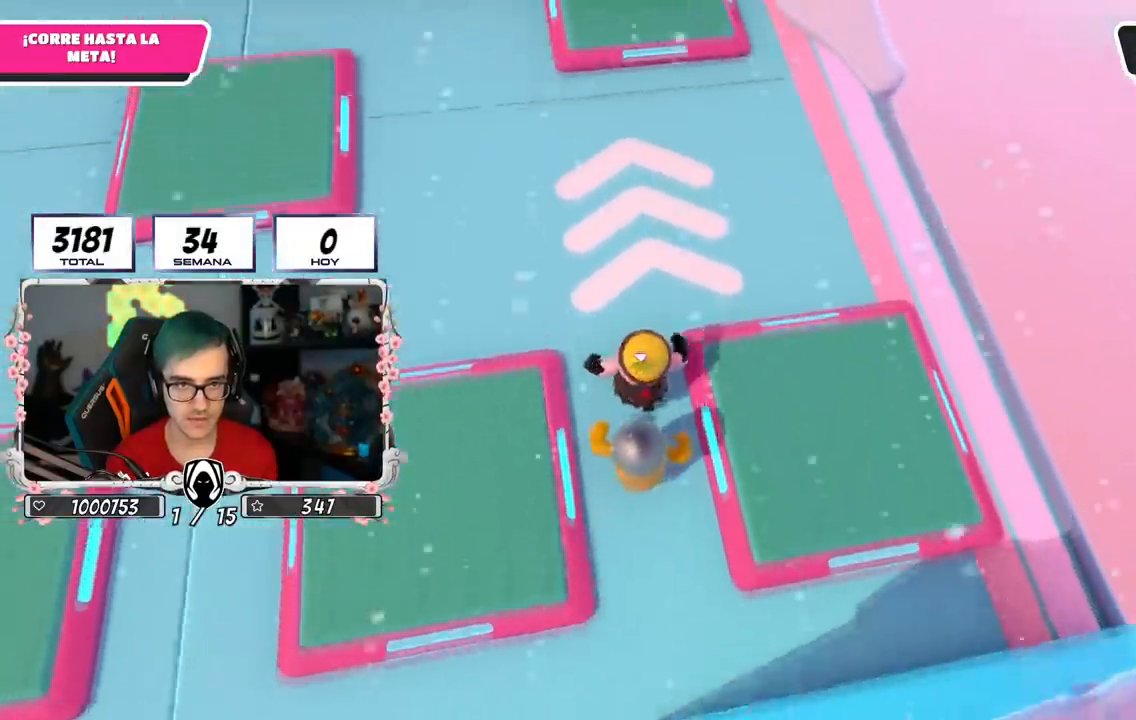
{"buttons": [], "left_stick": "up", "right_stick": "down", "events": [[150, "right_stick", "center"], [434, "right_stick", "down"]]}
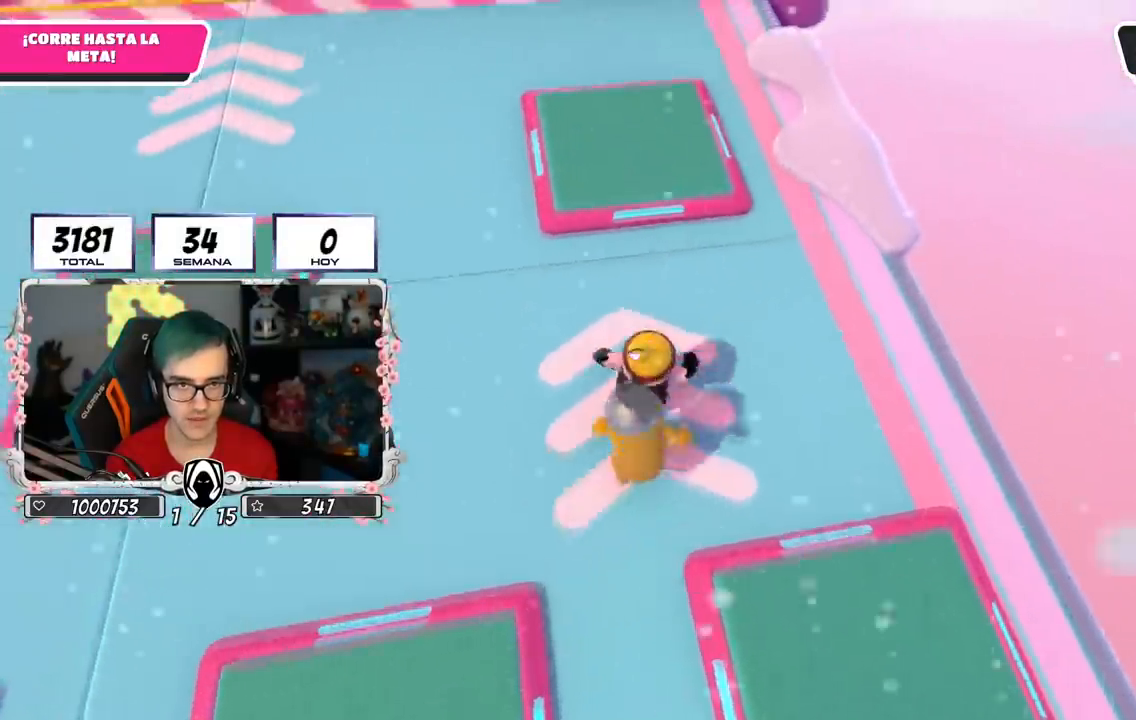
{"buttons": ["CROSS"], "left_stick": "up", "right_stick": "center", "events": [[84, "right_stick", "center"], [434, "CROSS", "down"]]}
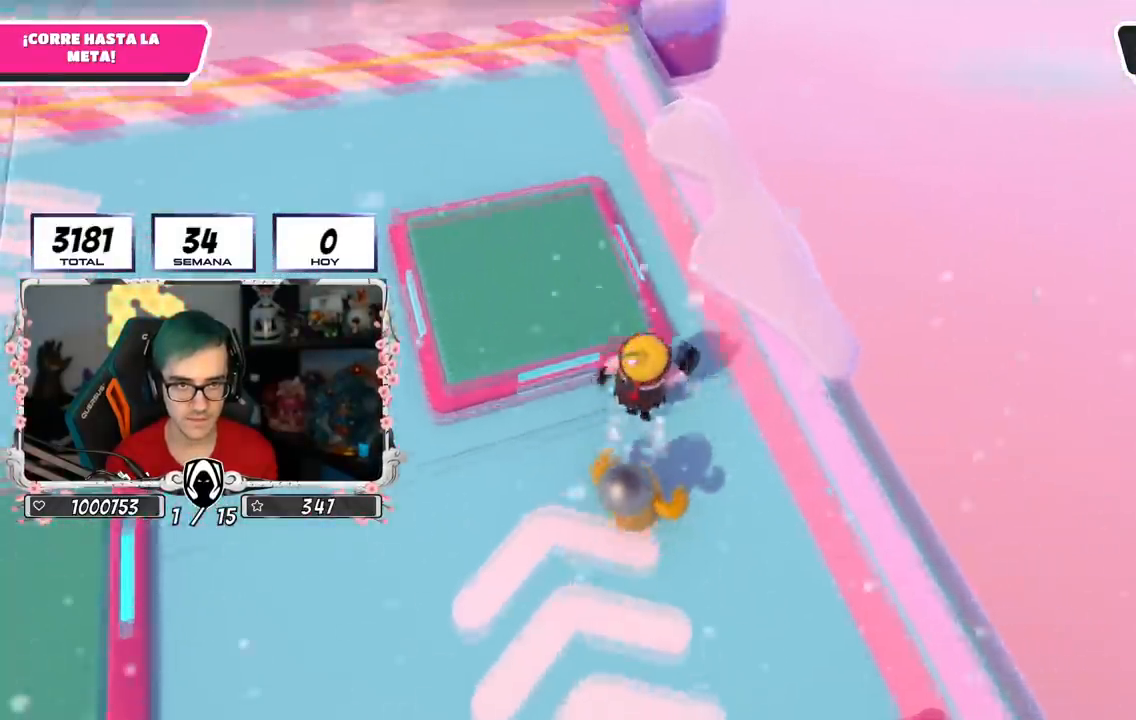
{"buttons": [], "left_stick": "up", "right_stick": "up-left", "events": [[150, "CROSS", "up"], [317, "right_stick", "up-left"]]}
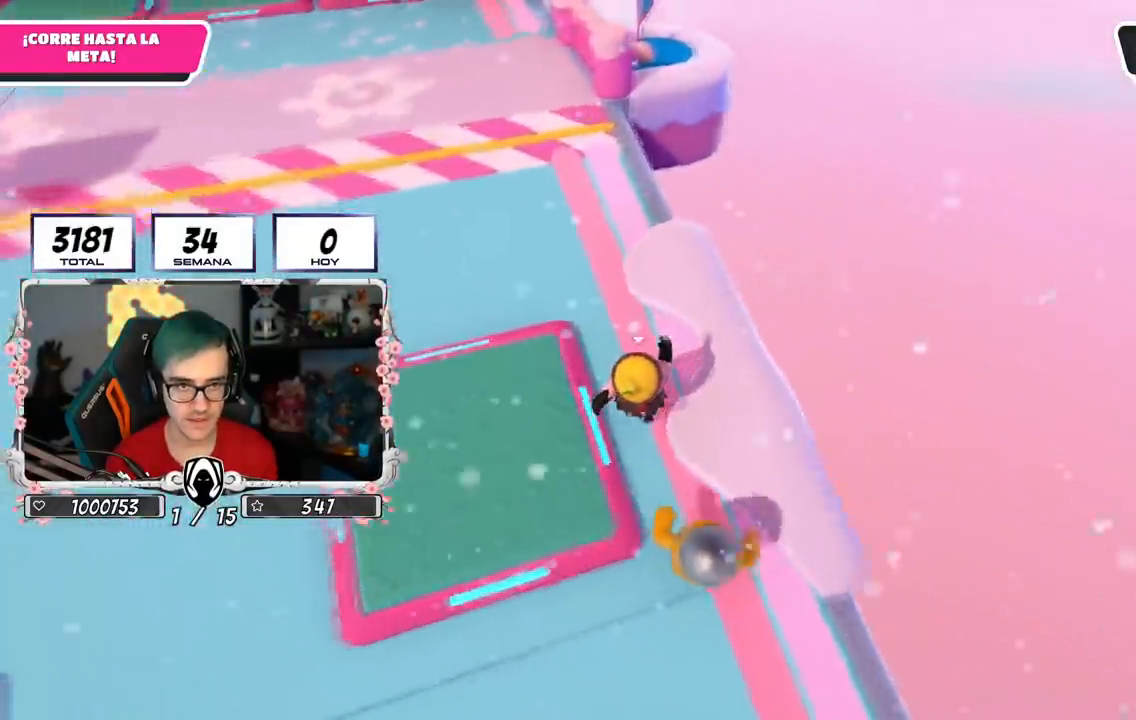
{"buttons": [], "left_stick": "up", "right_stick": "down-left", "events": [[101, "right_stick", "center"], [267, "right_stick", "down"], [367, "right_stick", "down-left"]]}
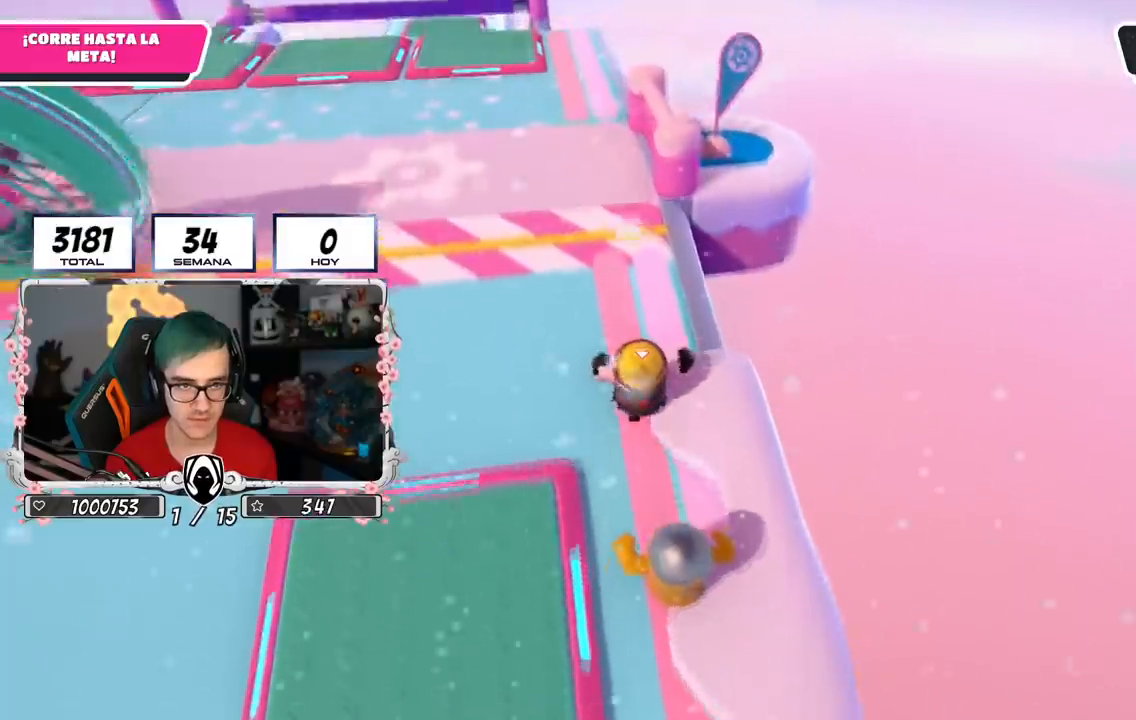
{"buttons": [], "left_stick": "up", "right_stick": "up", "events": [[183, "right_stick", "center"], [267, "right_stick", "up-left"], [350, "right_stick", "up"]]}
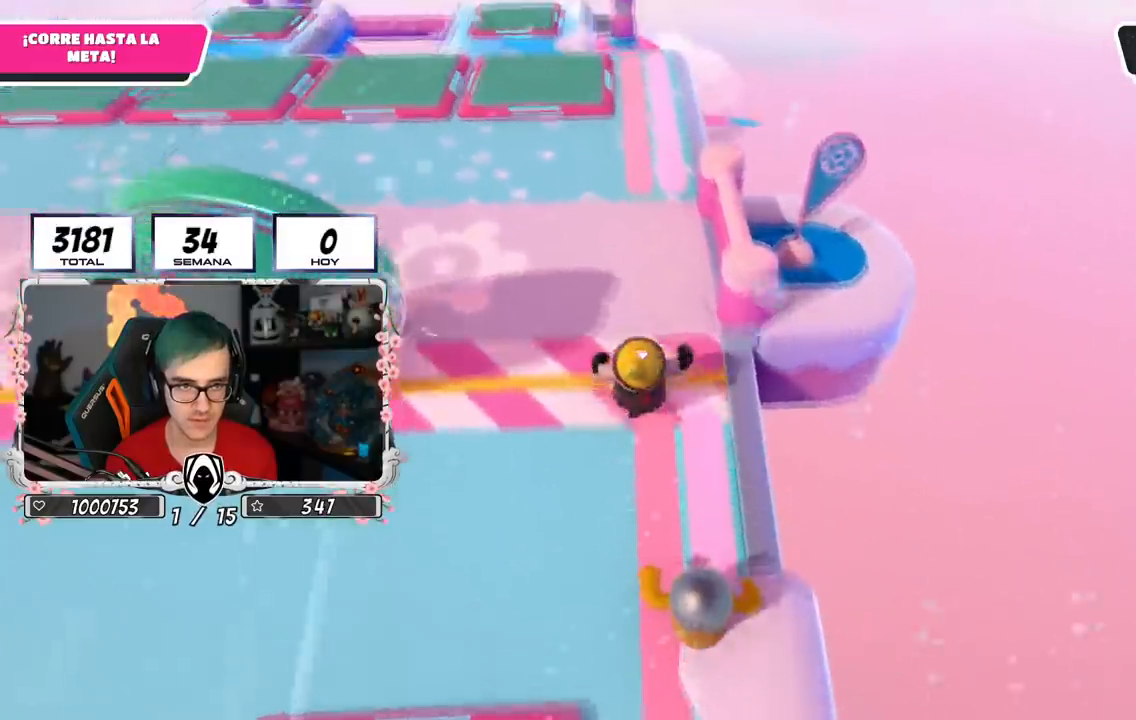
{"buttons": [], "left_stick": "up", "right_stick": "center", "events": [[401, "right_stick", "center"]]}
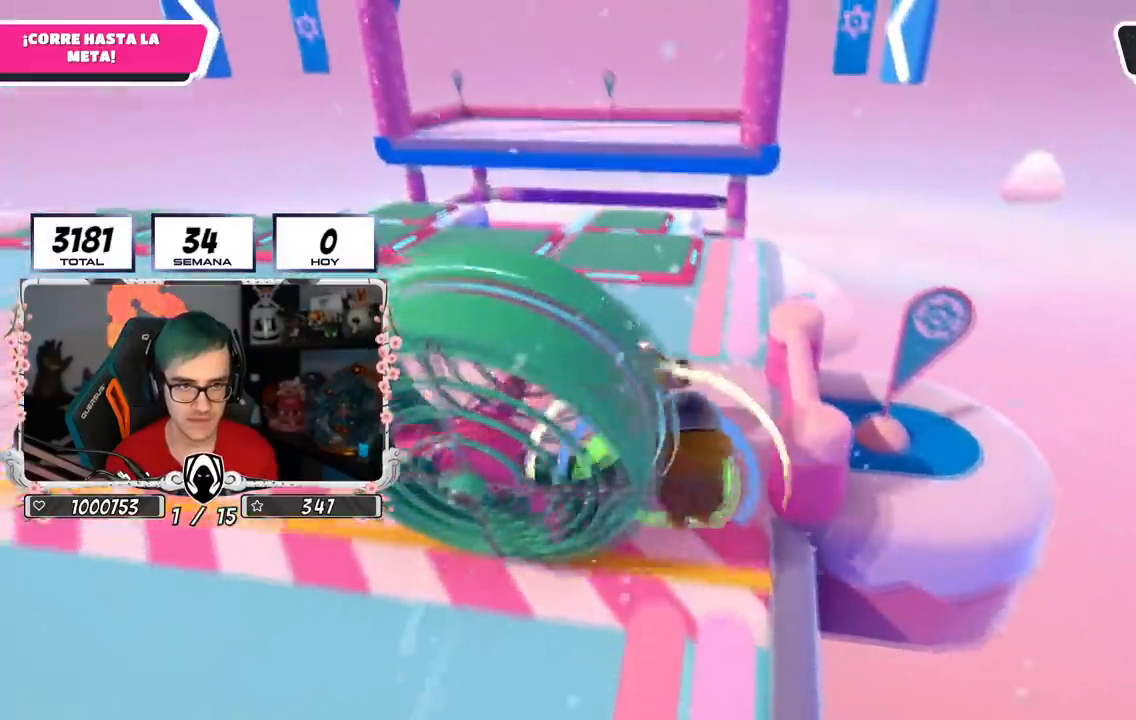
{"buttons": ["CROSS"], "left_stick": "up", "right_stick": "center", "events": [[484, "CROSS", "down"]]}
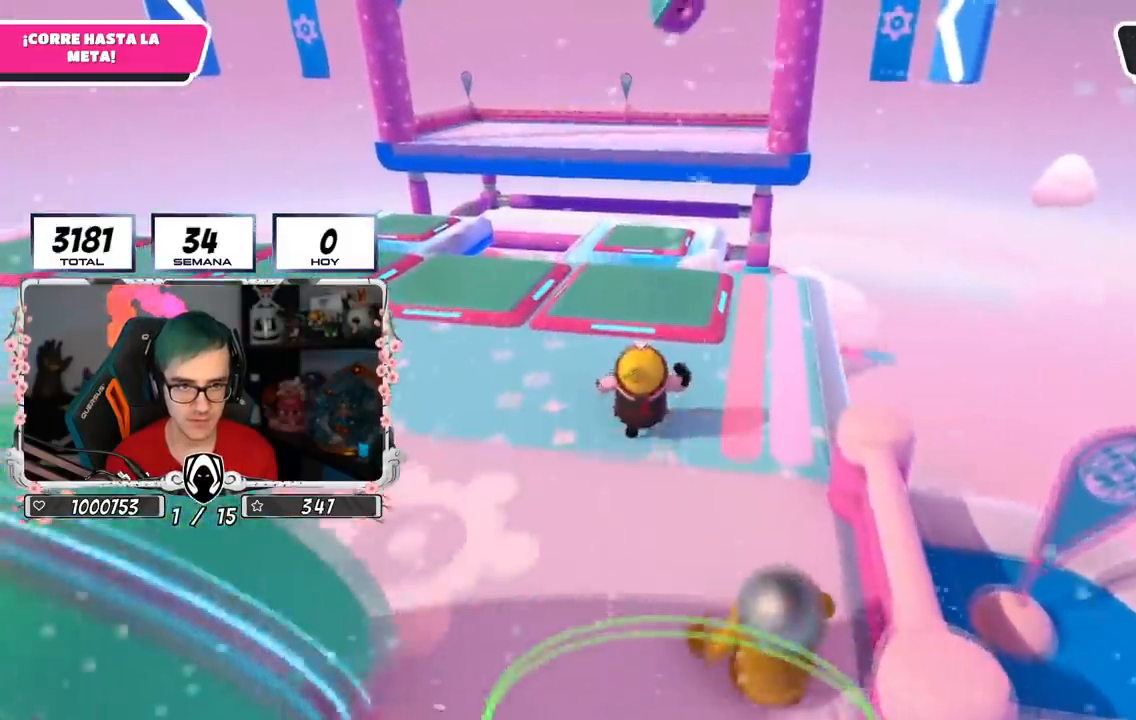
{"buttons": [], "left_stick": "up", "right_stick": "center", "events": [[134, "CROSS", "up"], [167, "SQUARE", "down"], [334, "SQUARE", "up"]]}
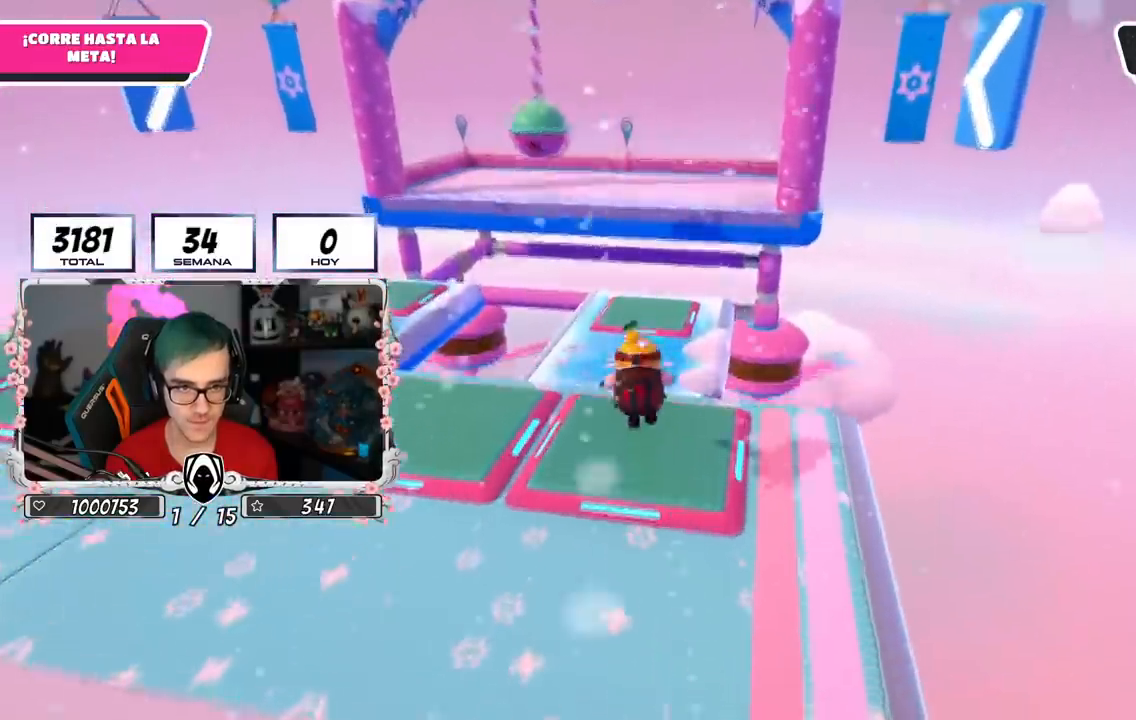
{"buttons": [], "left_stick": "up", "right_stick": "center", "events": [[17, "right_stick", "down"], [467, "right_stick", "center"]]}
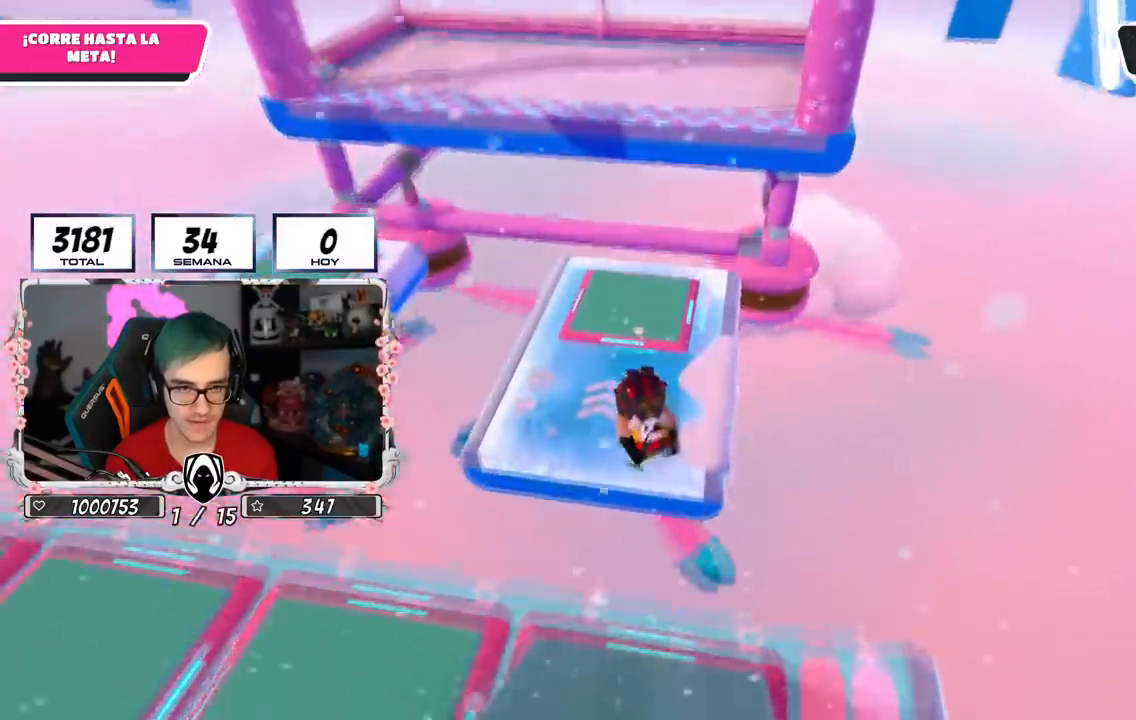
{"buttons": [], "left_stick": "up", "right_stick": "up", "events": [[334, "right_stick", "up"]]}
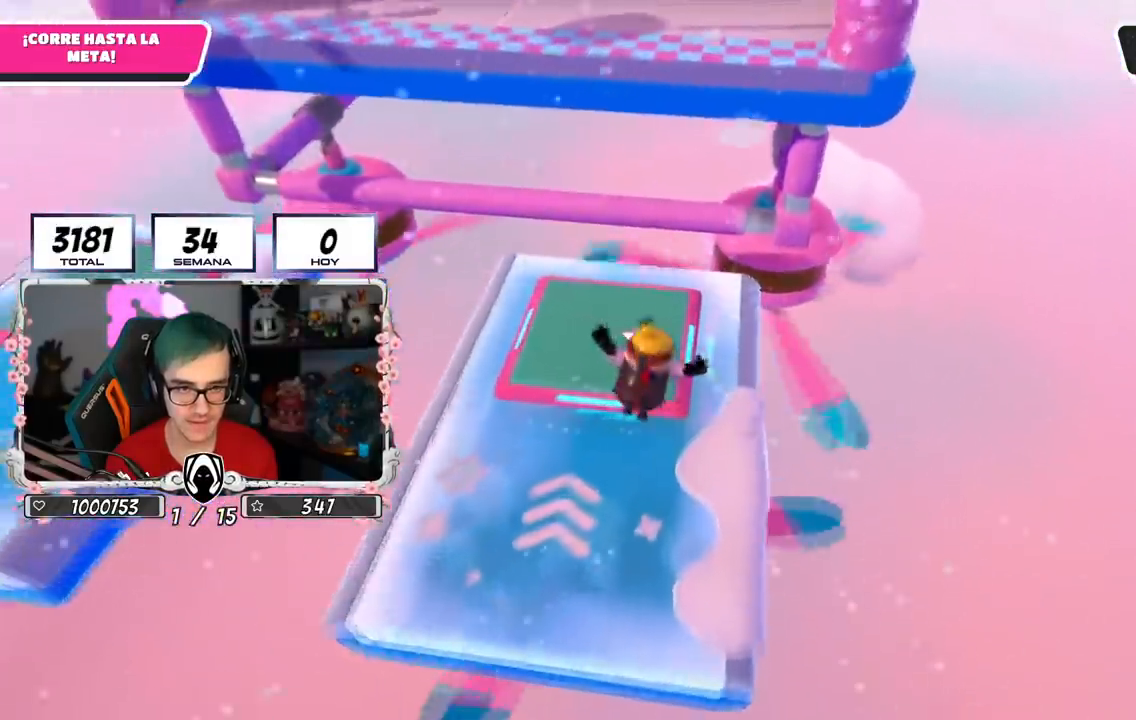
{"buttons": [], "left_stick": "up", "right_stick": "up", "events": []}
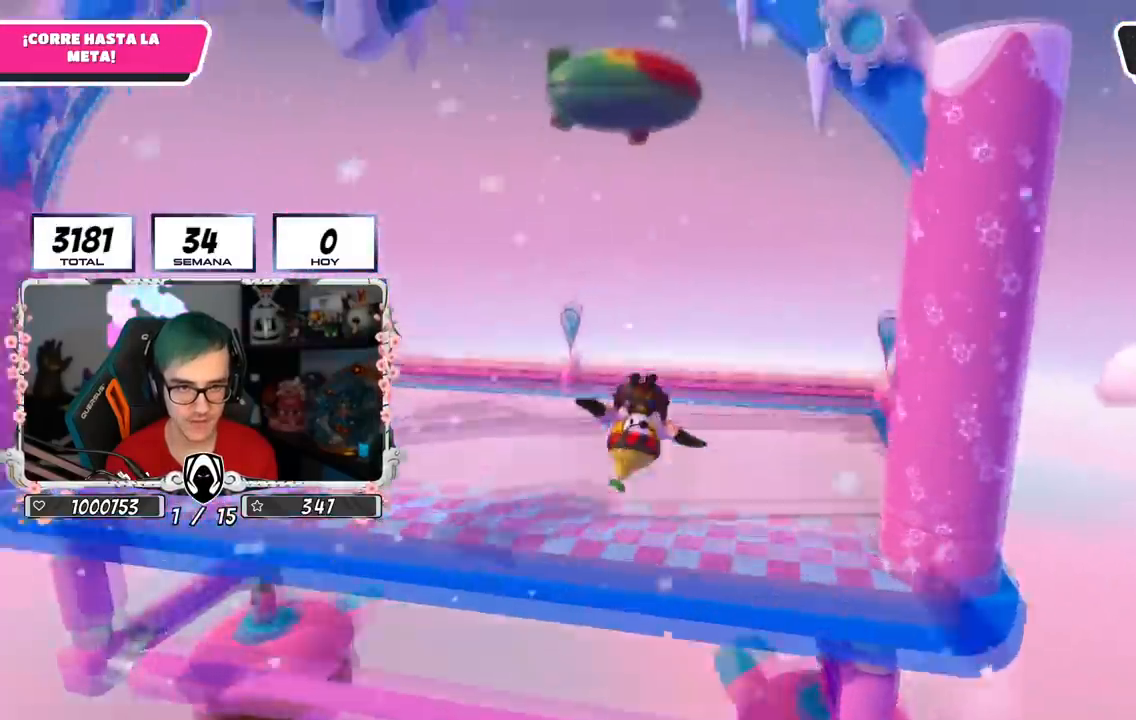
{"buttons": [], "left_stick": "center", "right_stick": "center", "events": [[301, "right_stick", "center"], [468, "left_stick", "center"]]}